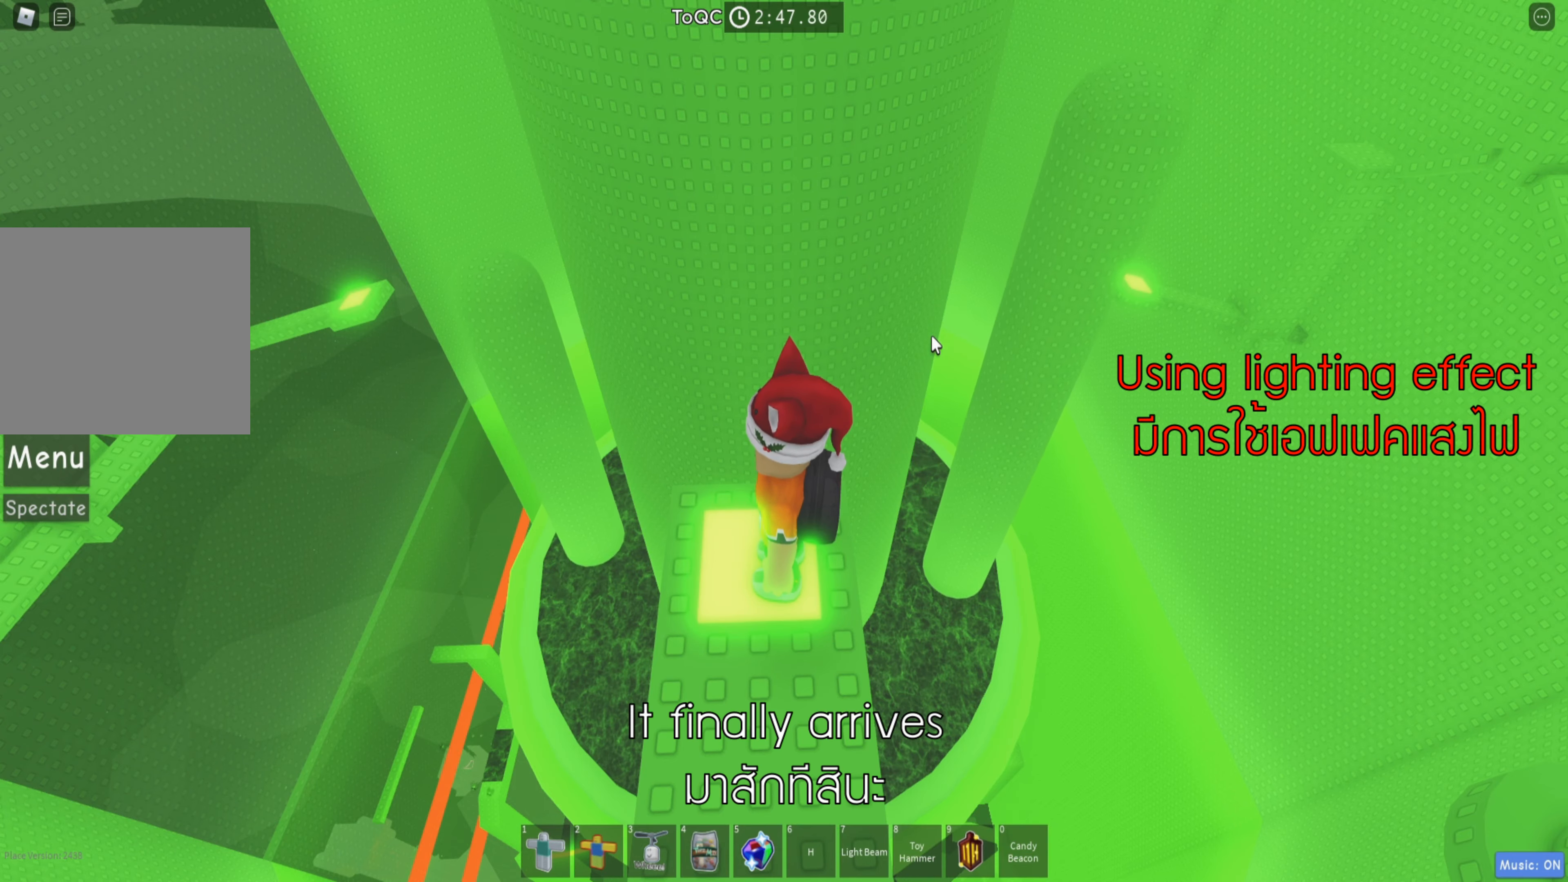
Gameplay with keyboard; each line is a JSON object with the keys held at the frame after it. "events" lists presses ("down") and releases ("up") of "a", "ctrl", "d", "q", "s", "shift", "space" and "w" between this image and that frame as [ms after this image, input, new state], when the widget could be followed in between. No other keys are recorded. Mouse input is not recorded. Not read: e.
{"keys": ["d"], "events": [[233, "shift", "down"], [367, "shift", "up"], [500, "d", "down"]]}
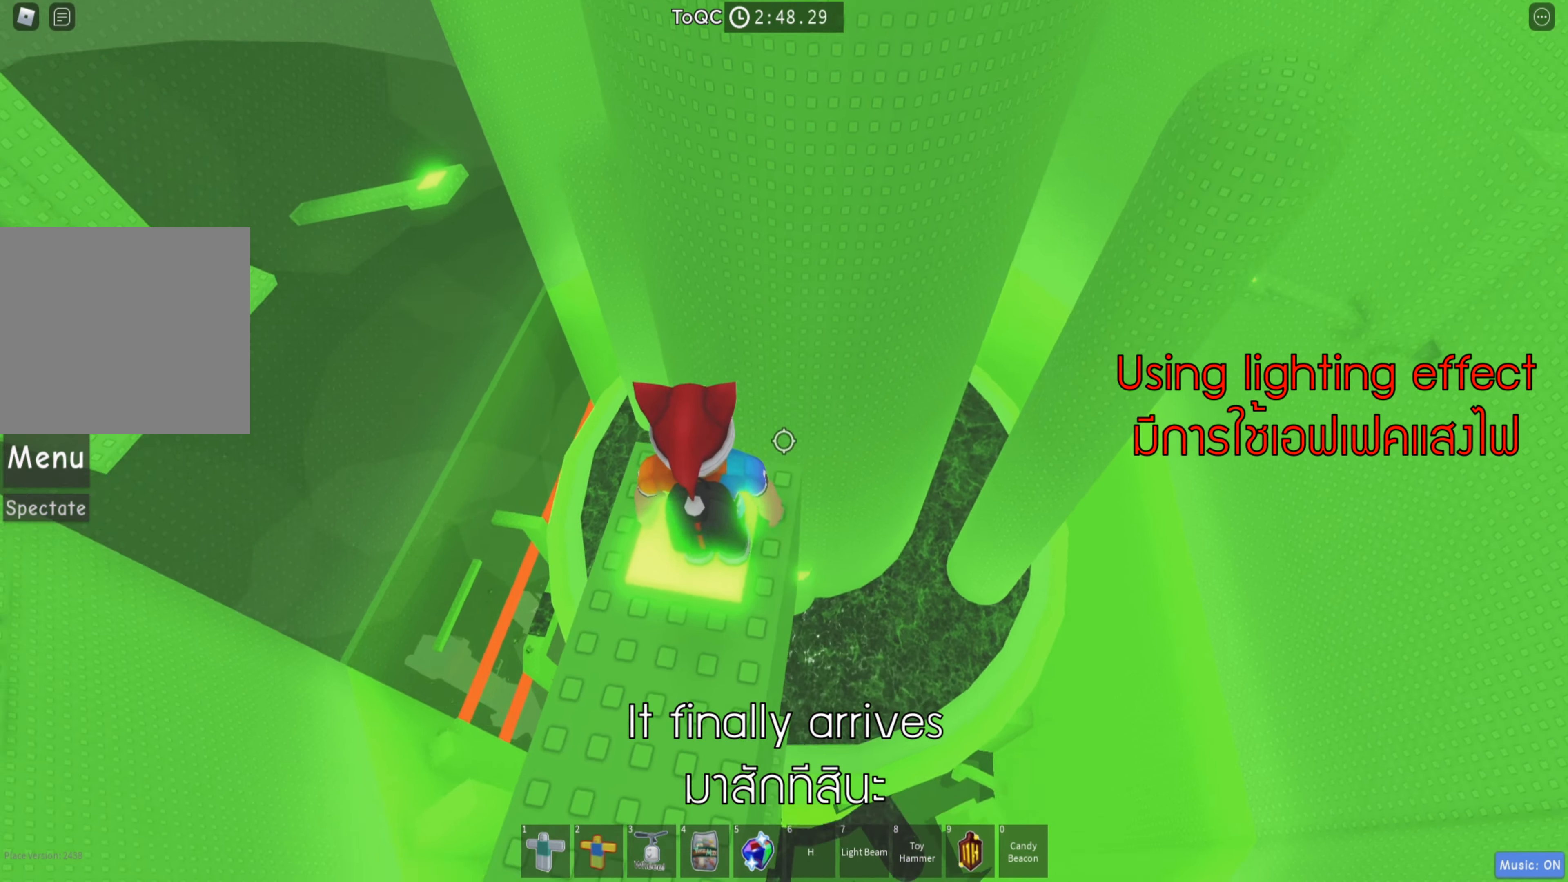
{"keys": [], "events": [[100, "d", "up"], [283, "w", "down"], [400, "w", "up"]]}
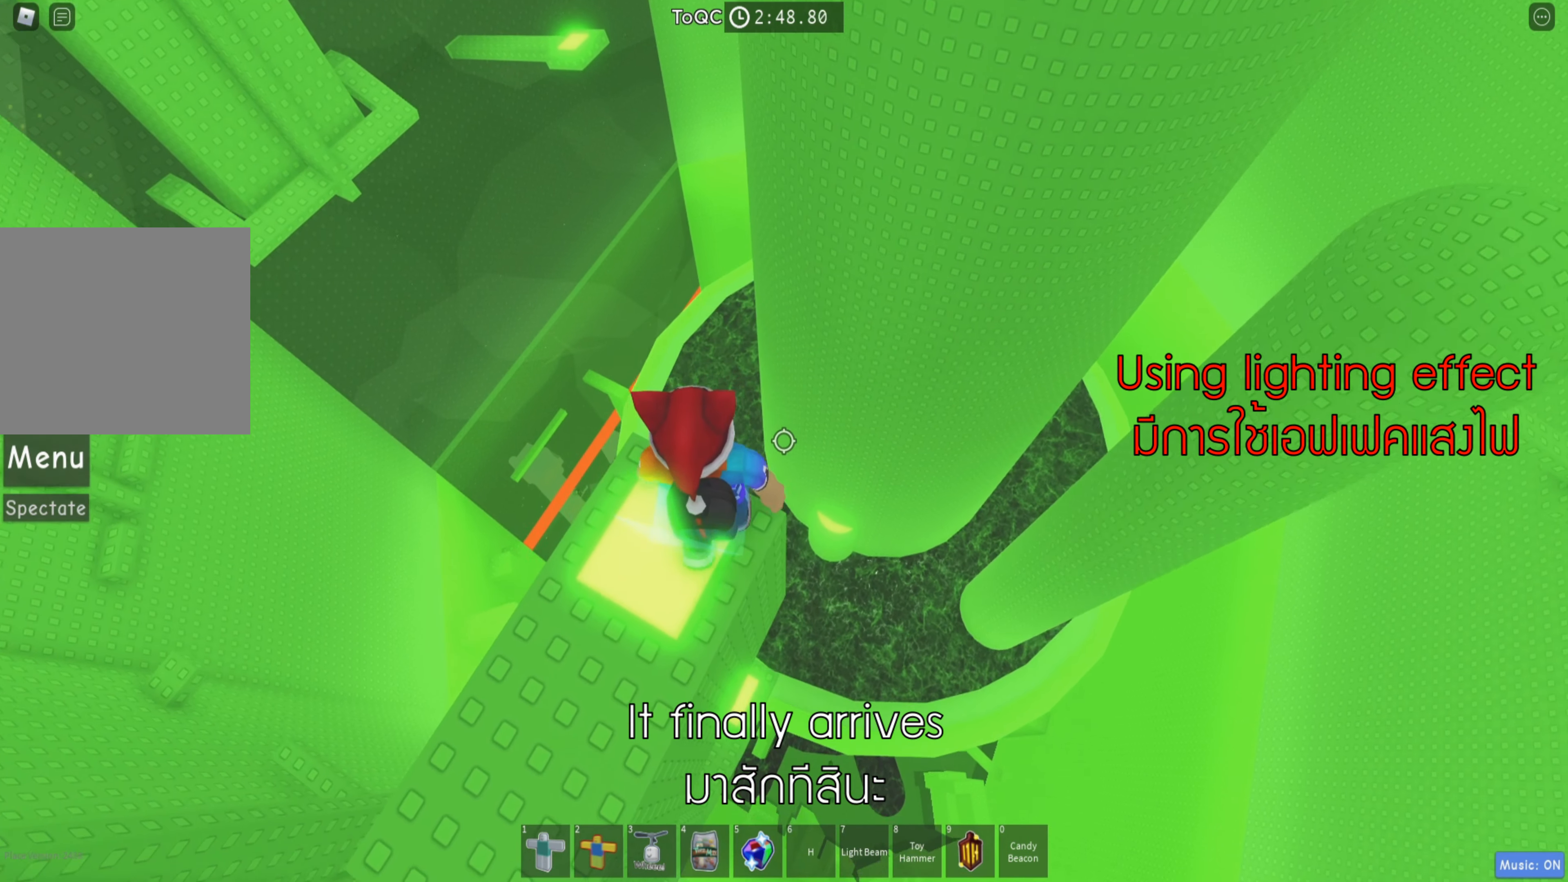
{"keys": [], "events": []}
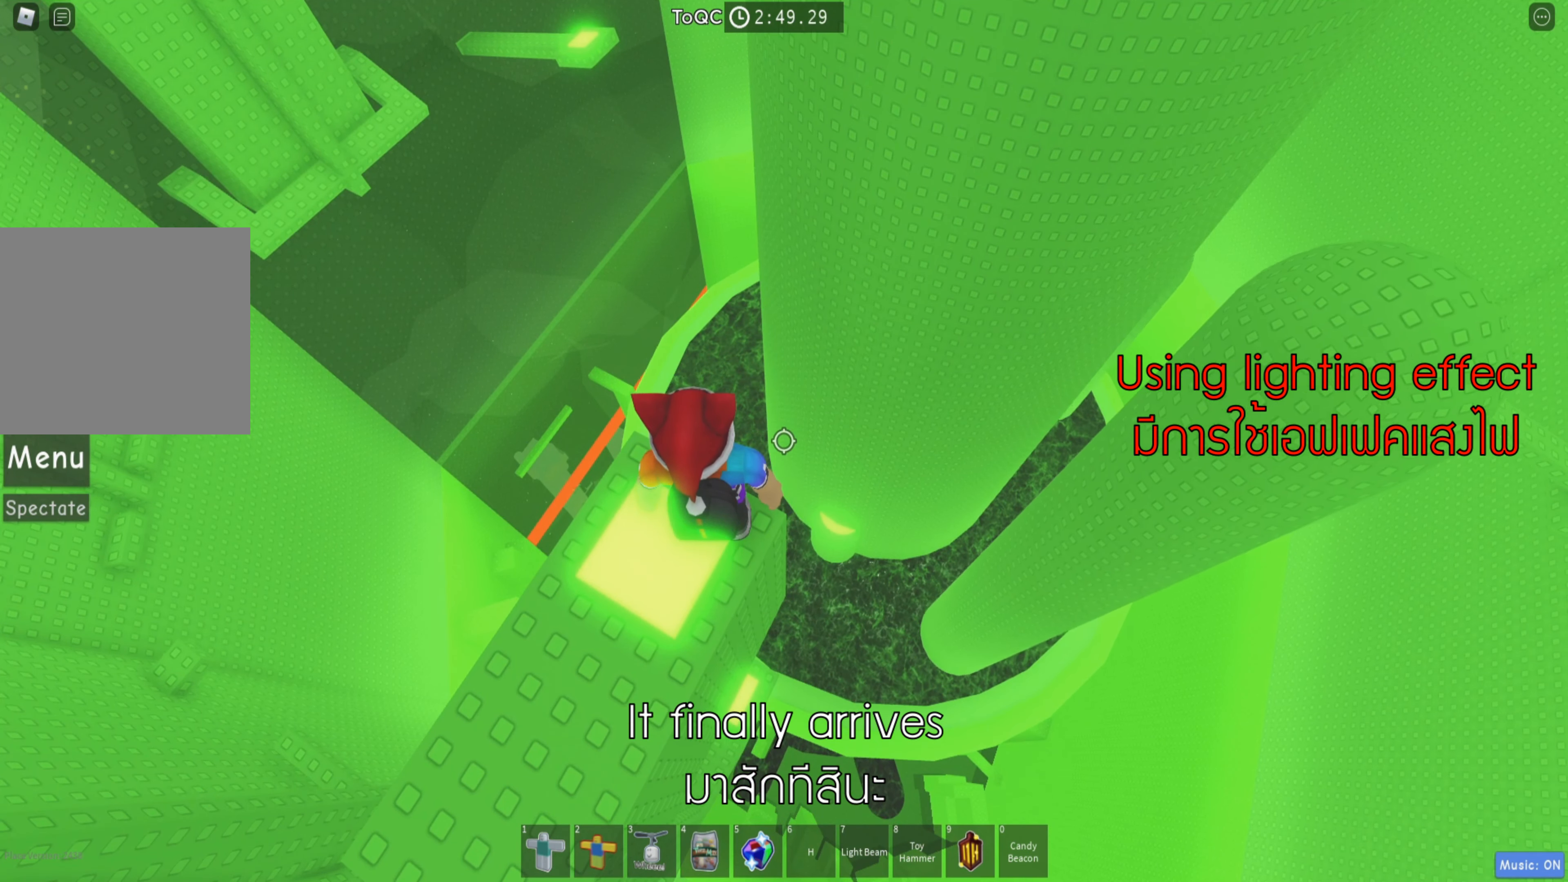
{"keys": [], "events": []}
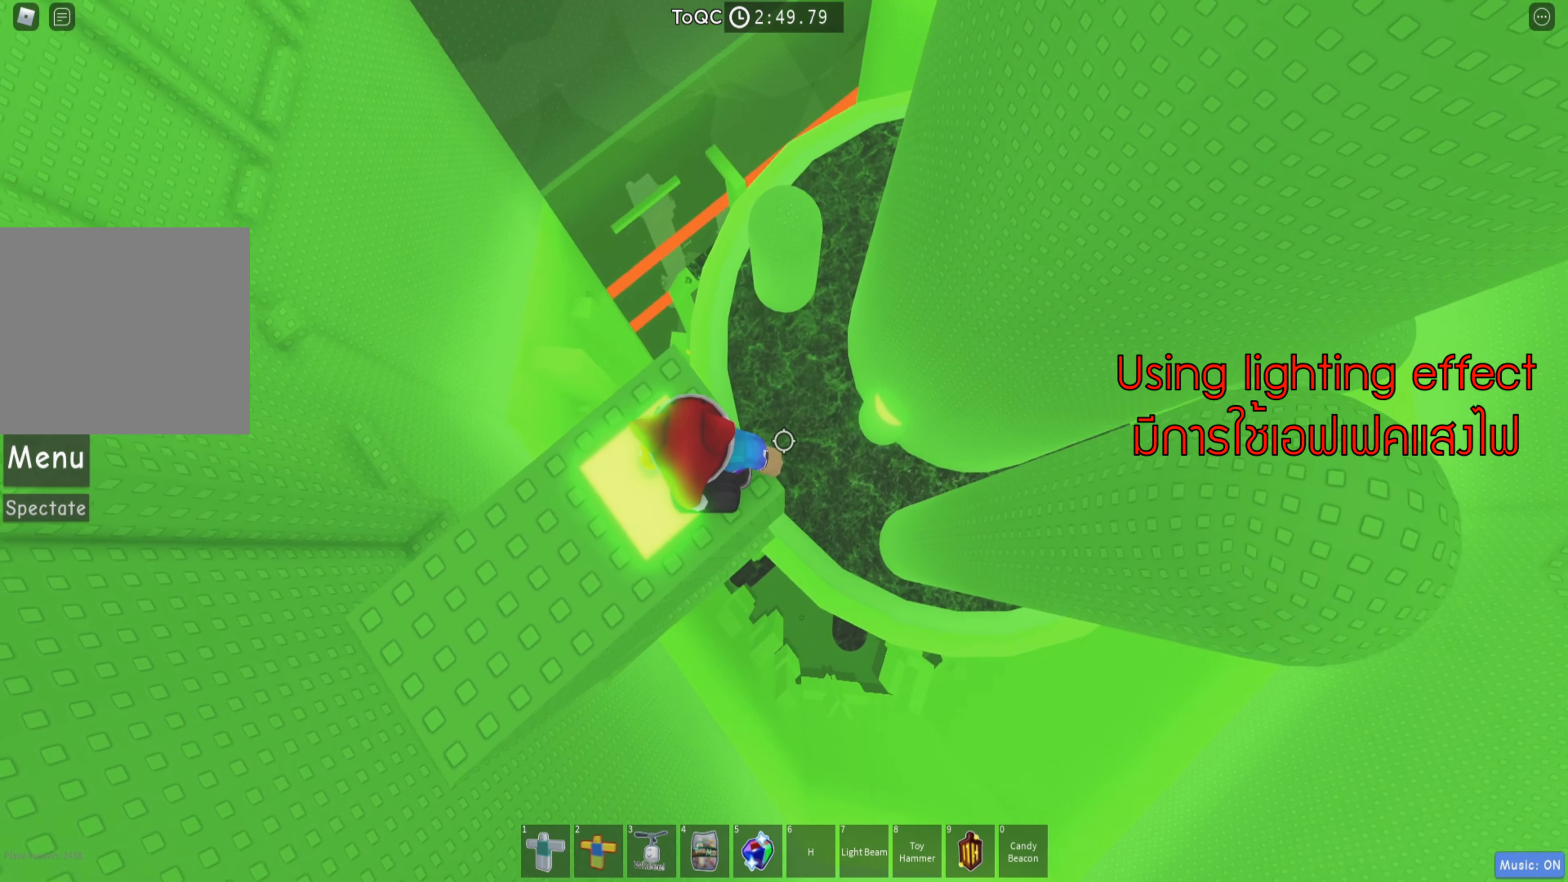
{"keys": ["d"], "events": [[167, "d", "down"], [283, "space", "down"], [433, "space", "up"]]}
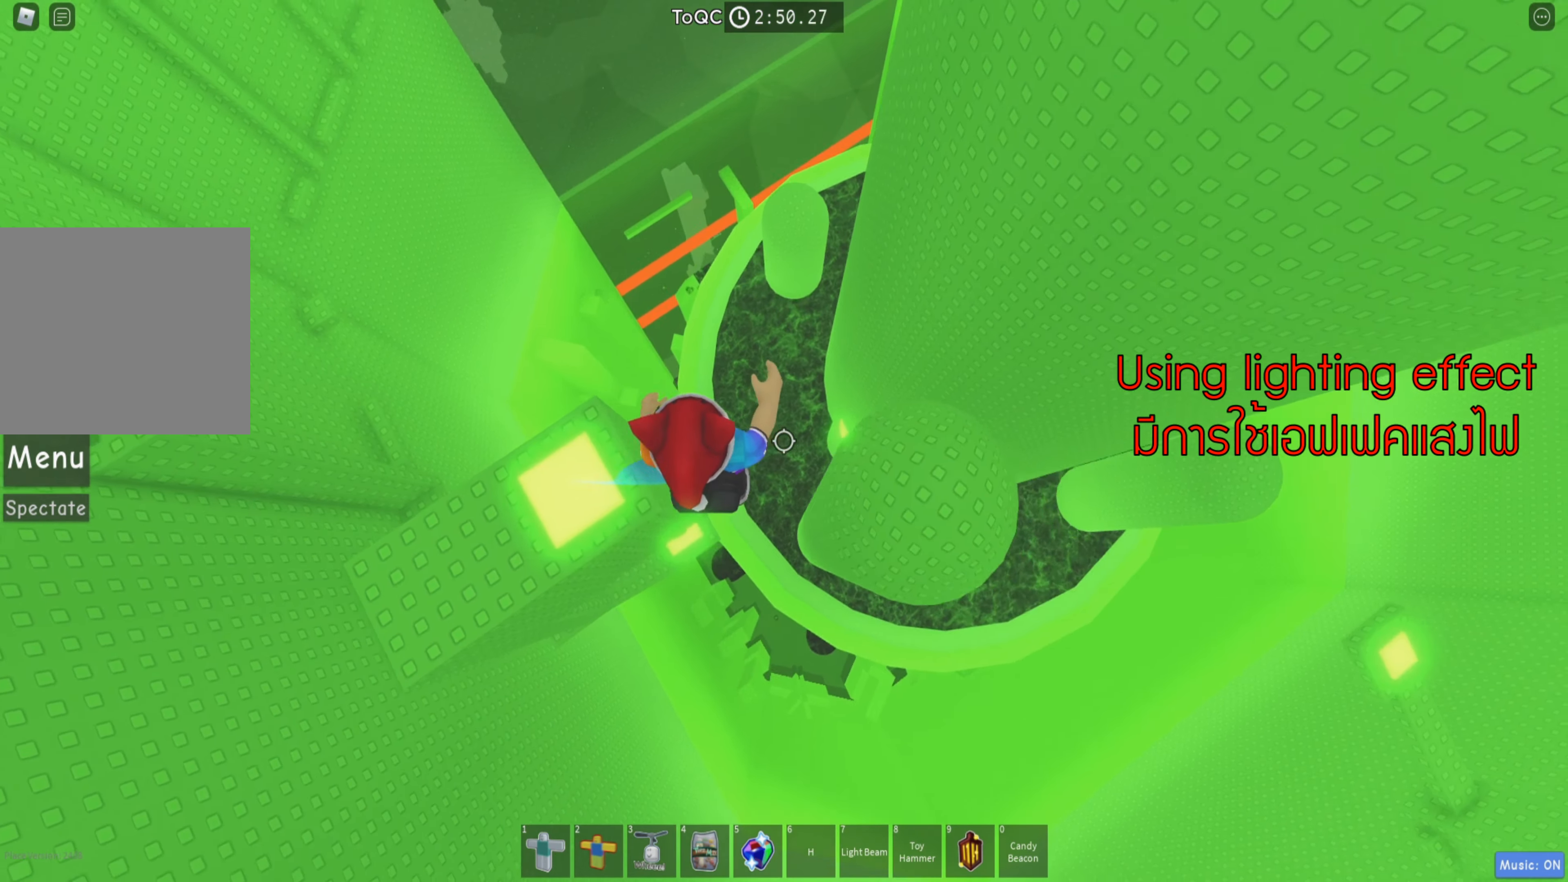
{"keys": [], "events": [[200, "w", "down"], [333, "d", "up"], [350, "w", "up"]]}
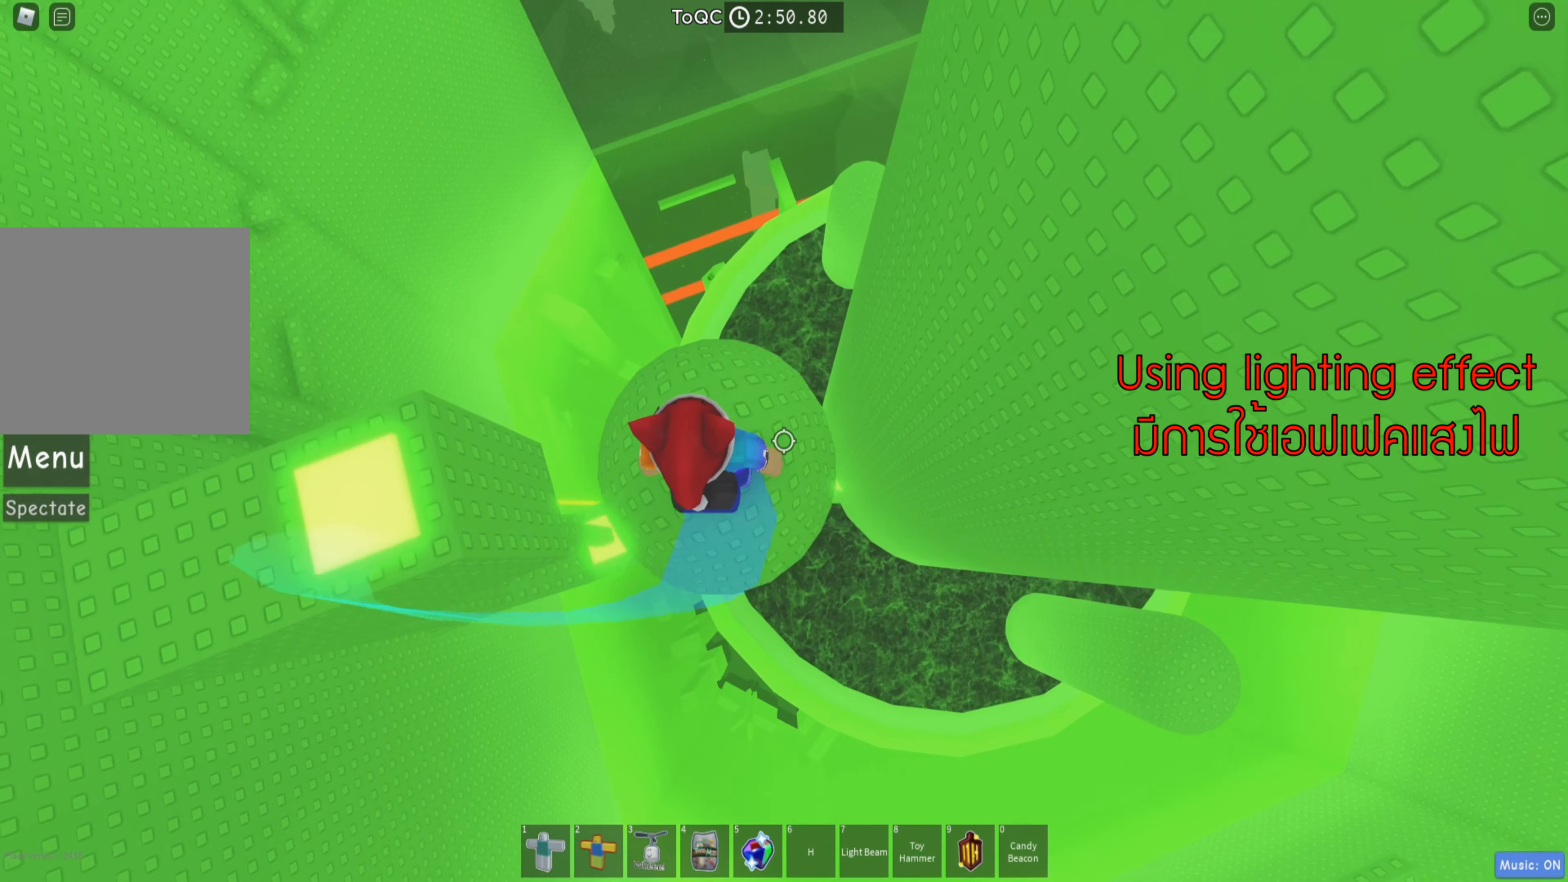
{"keys": [], "events": [[167, "shift", "down"], [300, "shift", "up"]]}
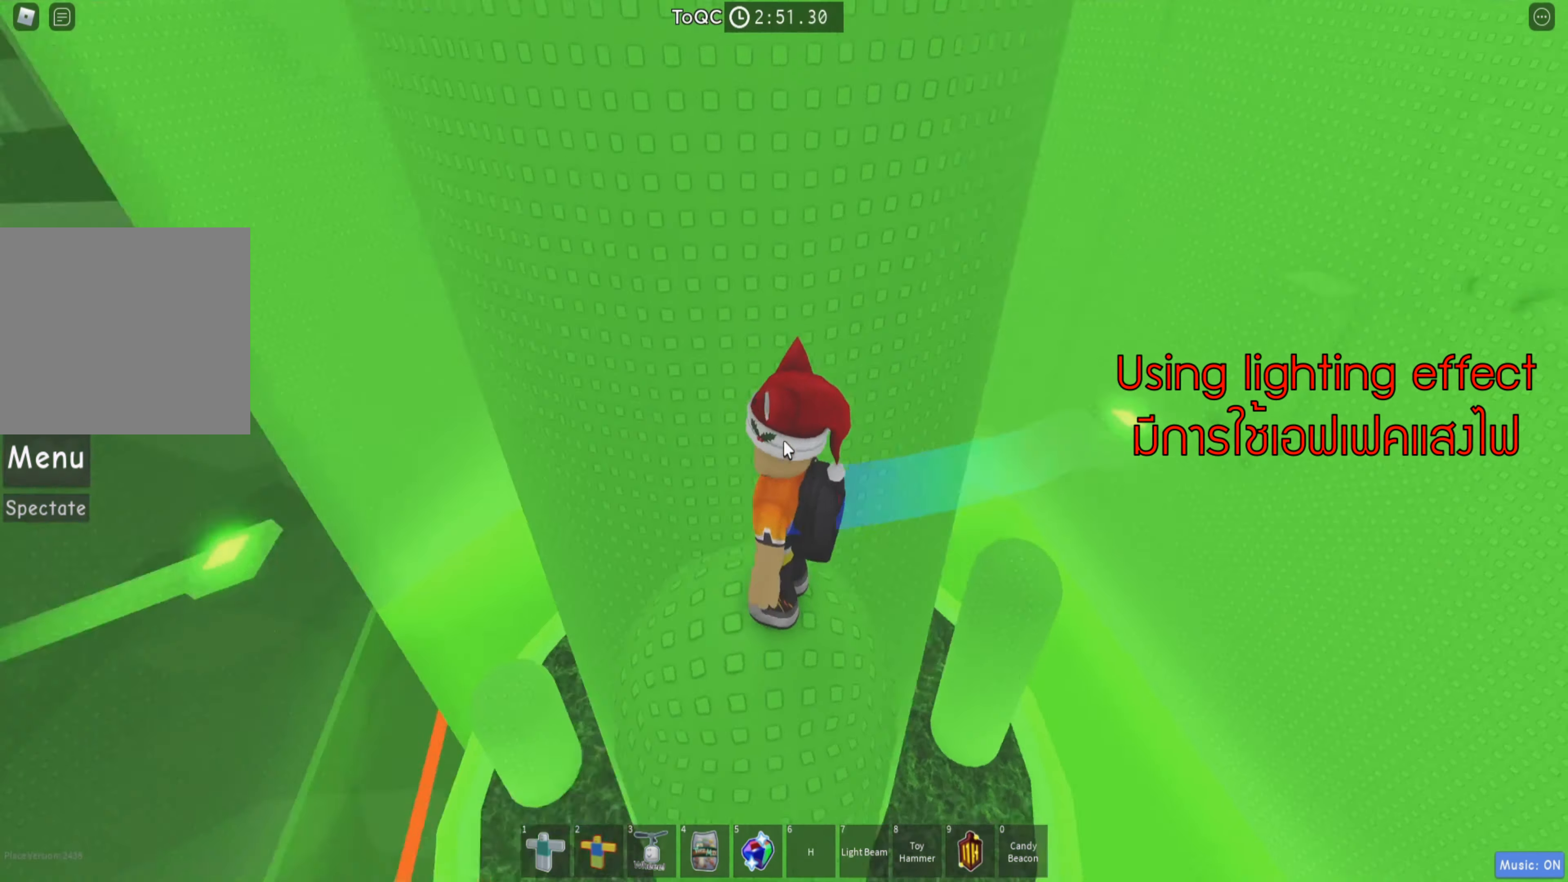
{"keys": [], "events": []}
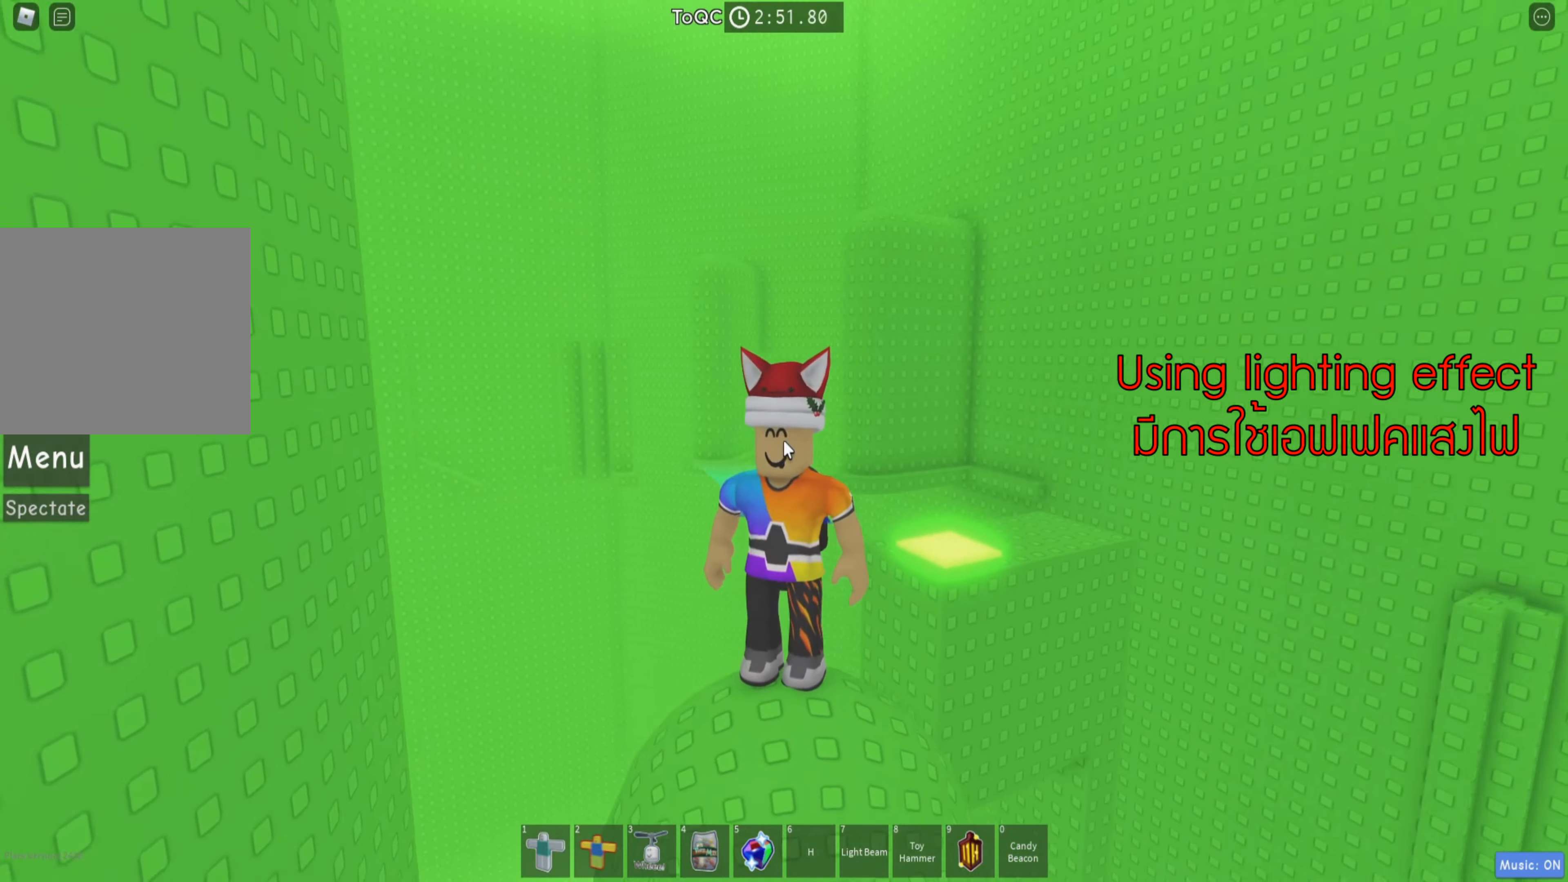
{"keys": [], "events": [[67, "s", "down"], [167, "s", "up"]]}
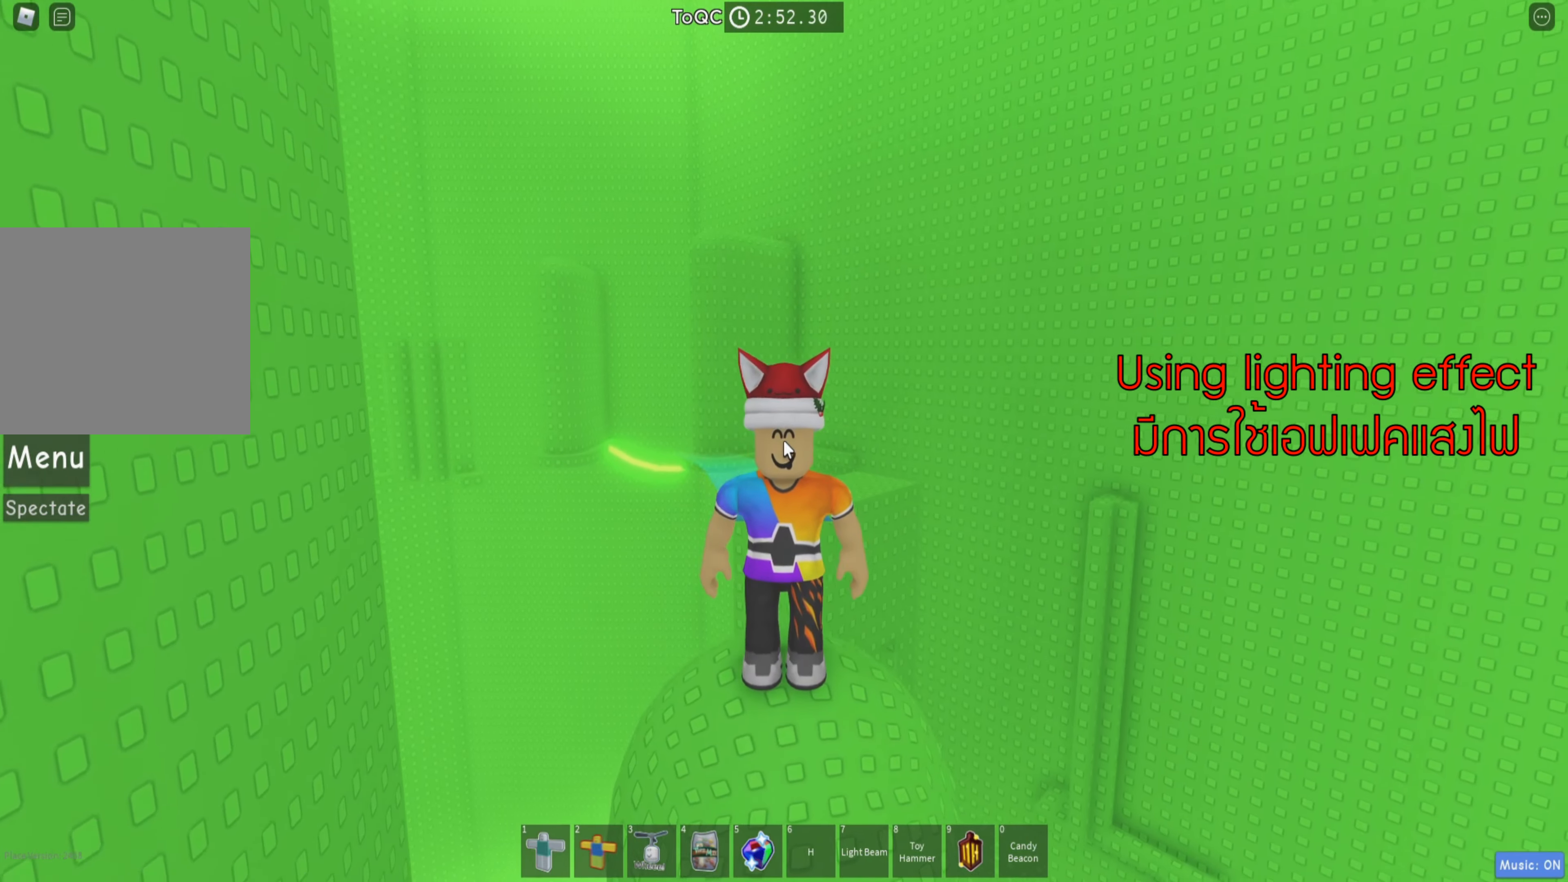
{"keys": [], "events": []}
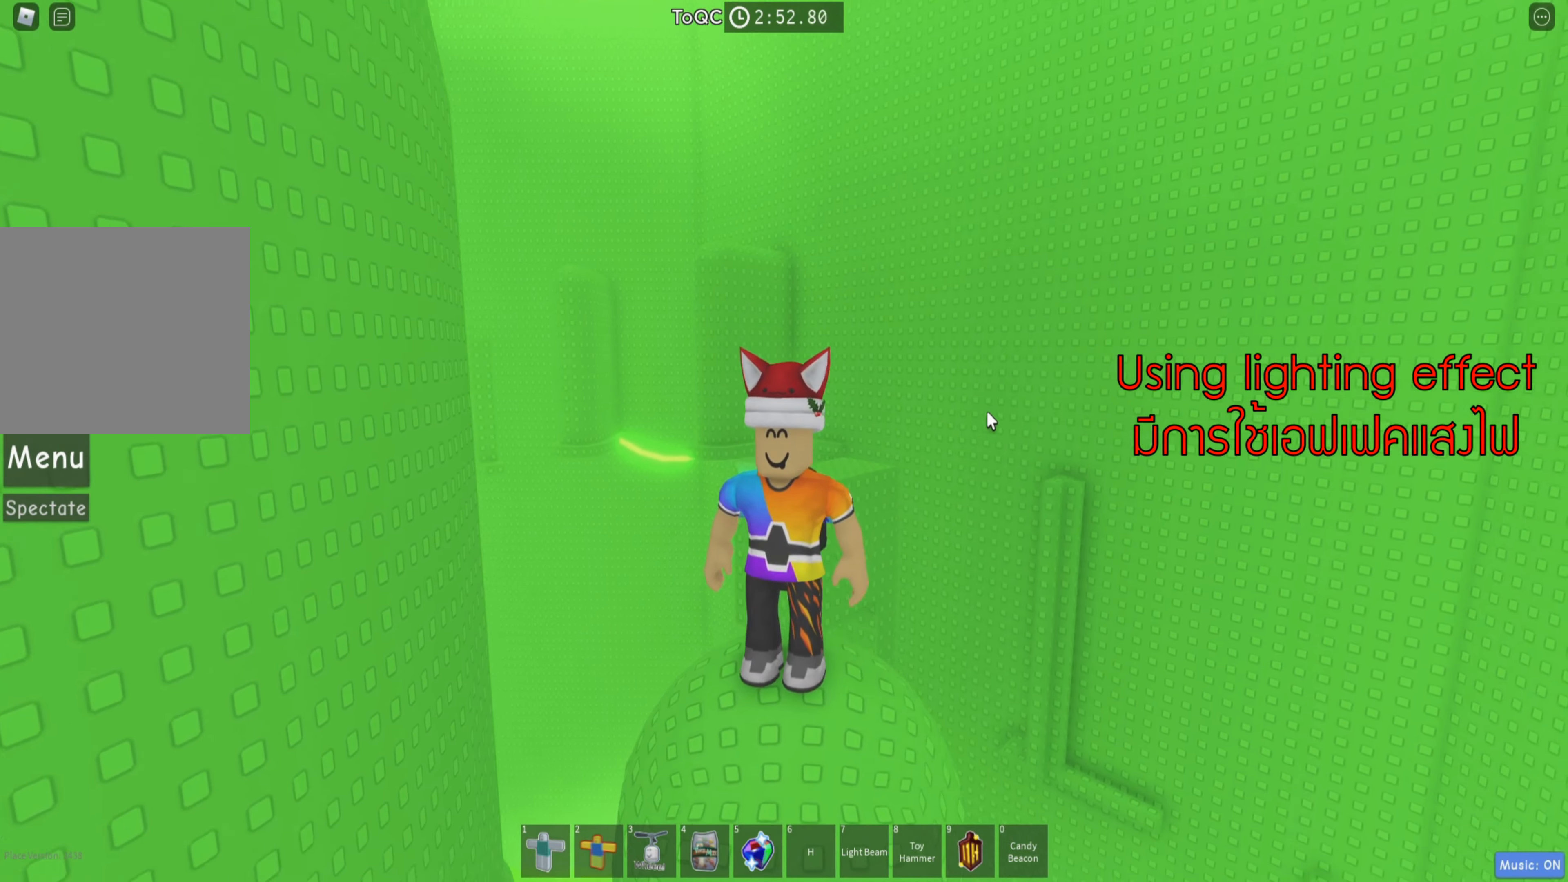
{"keys": [], "events": []}
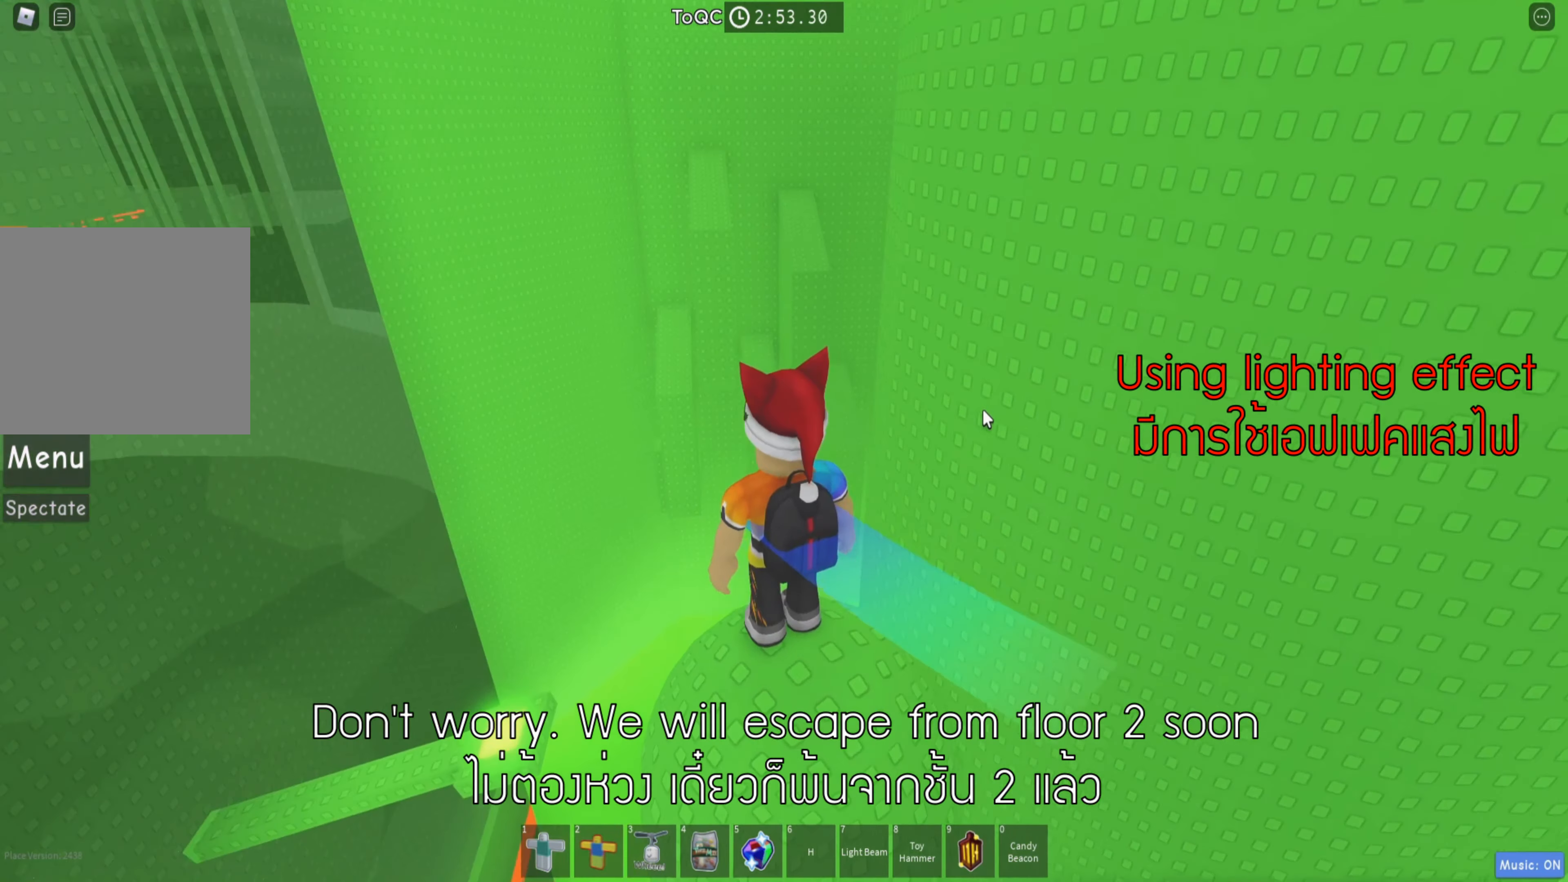
{"keys": [], "events": []}
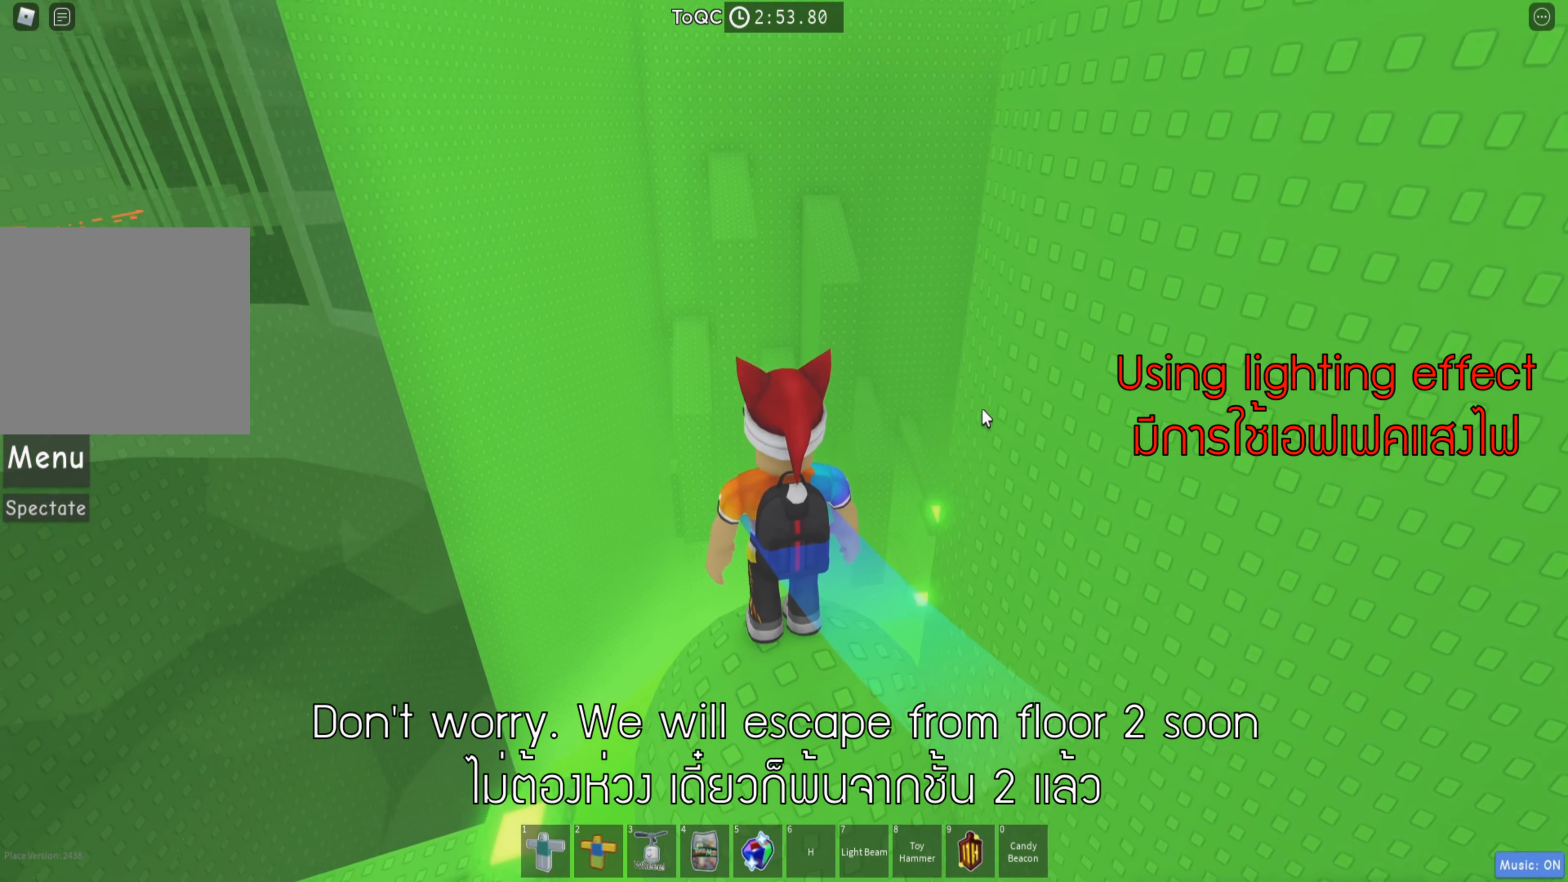
{"keys": [], "events": []}
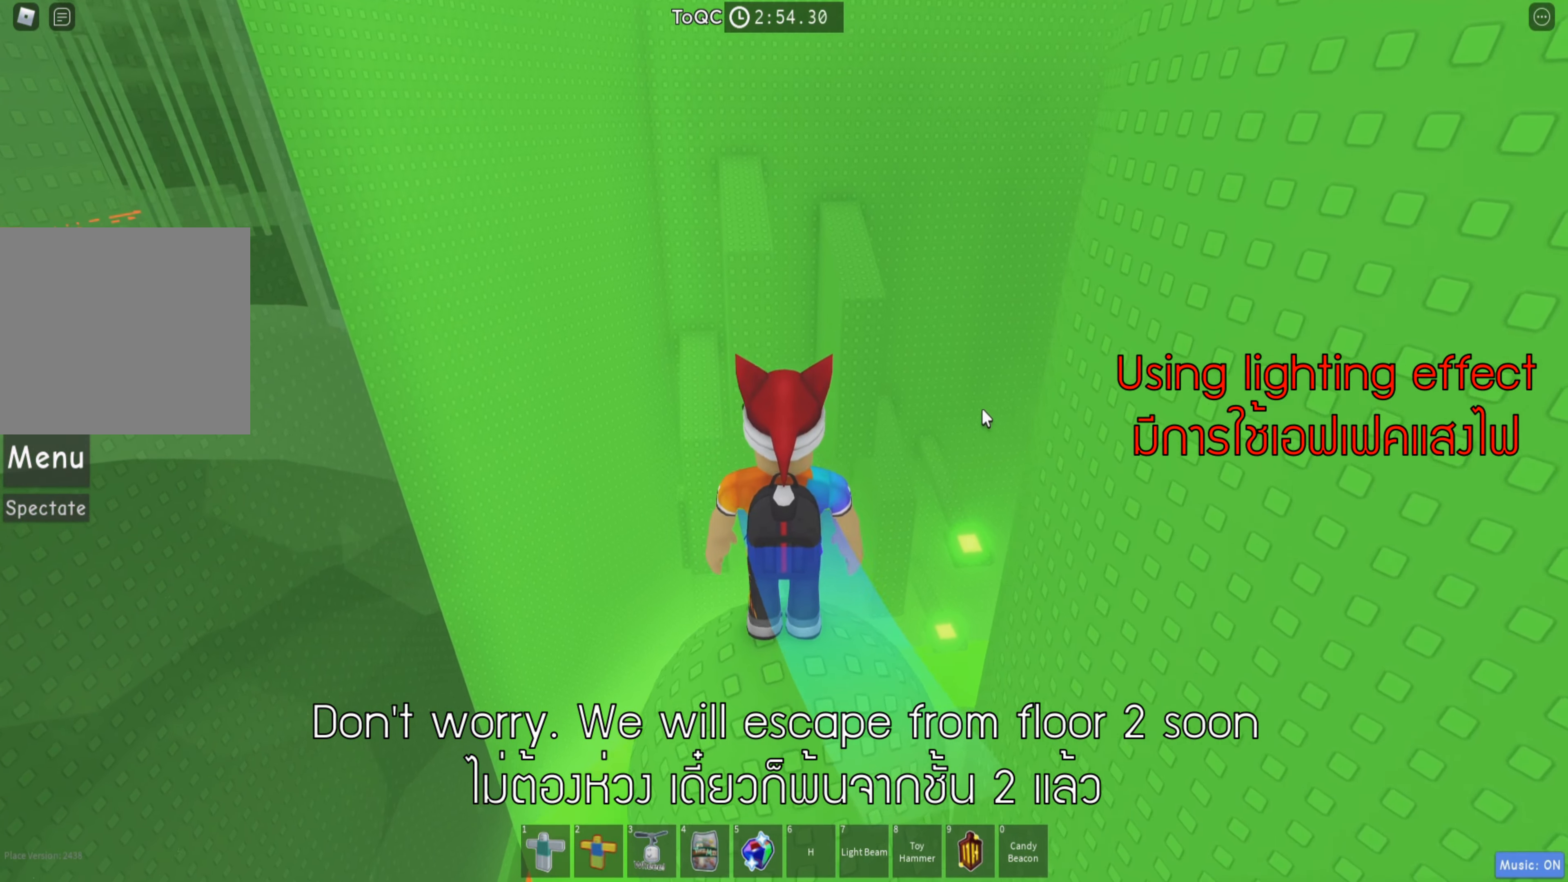
{"keys": [], "events": []}
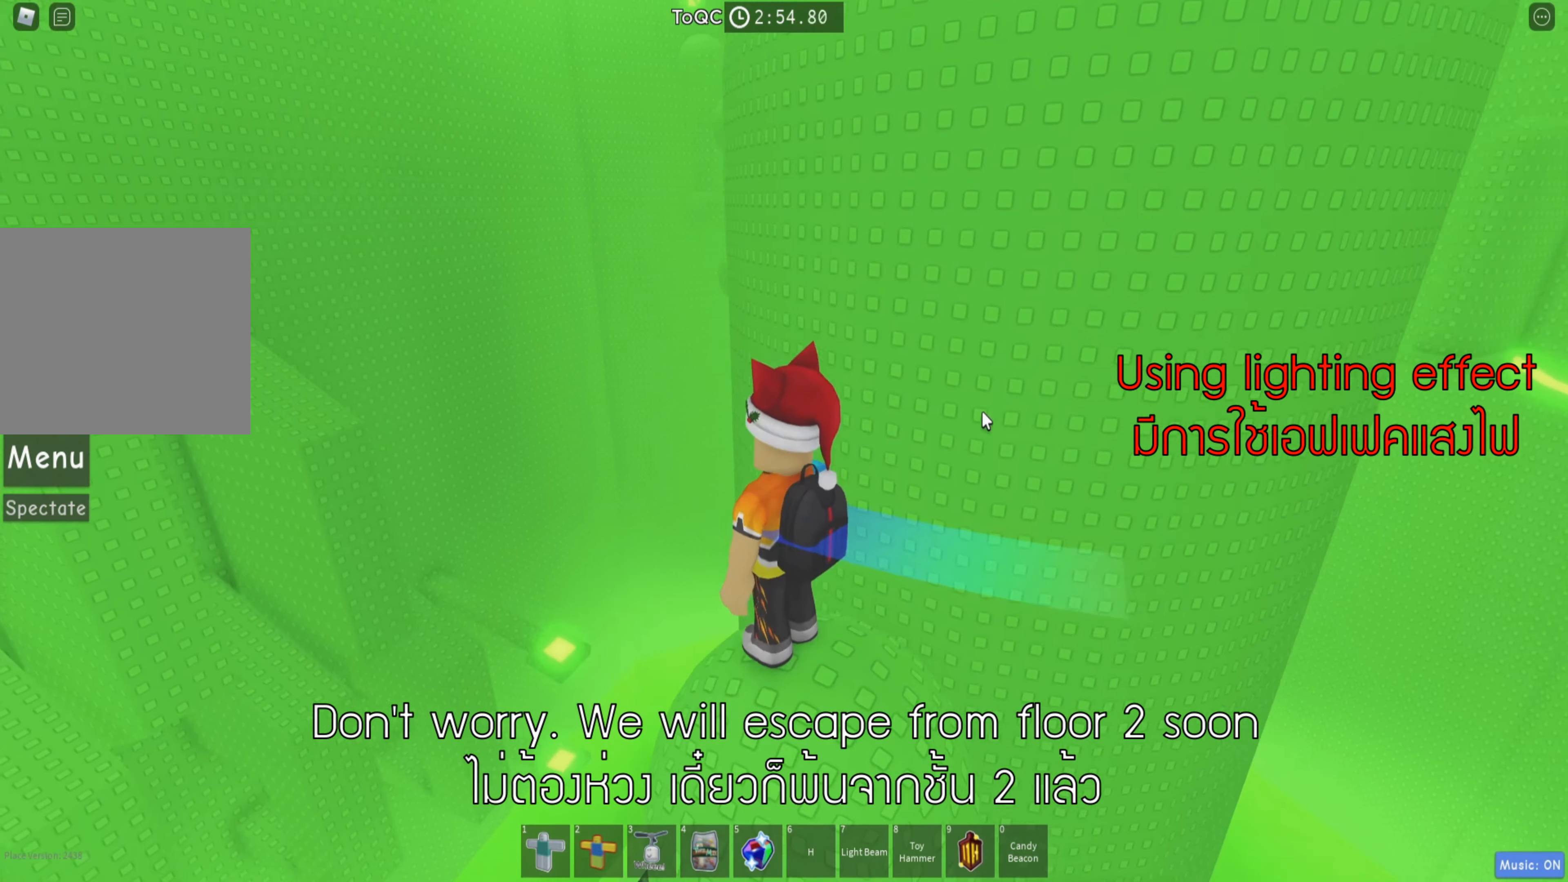
{"keys": [], "events": []}
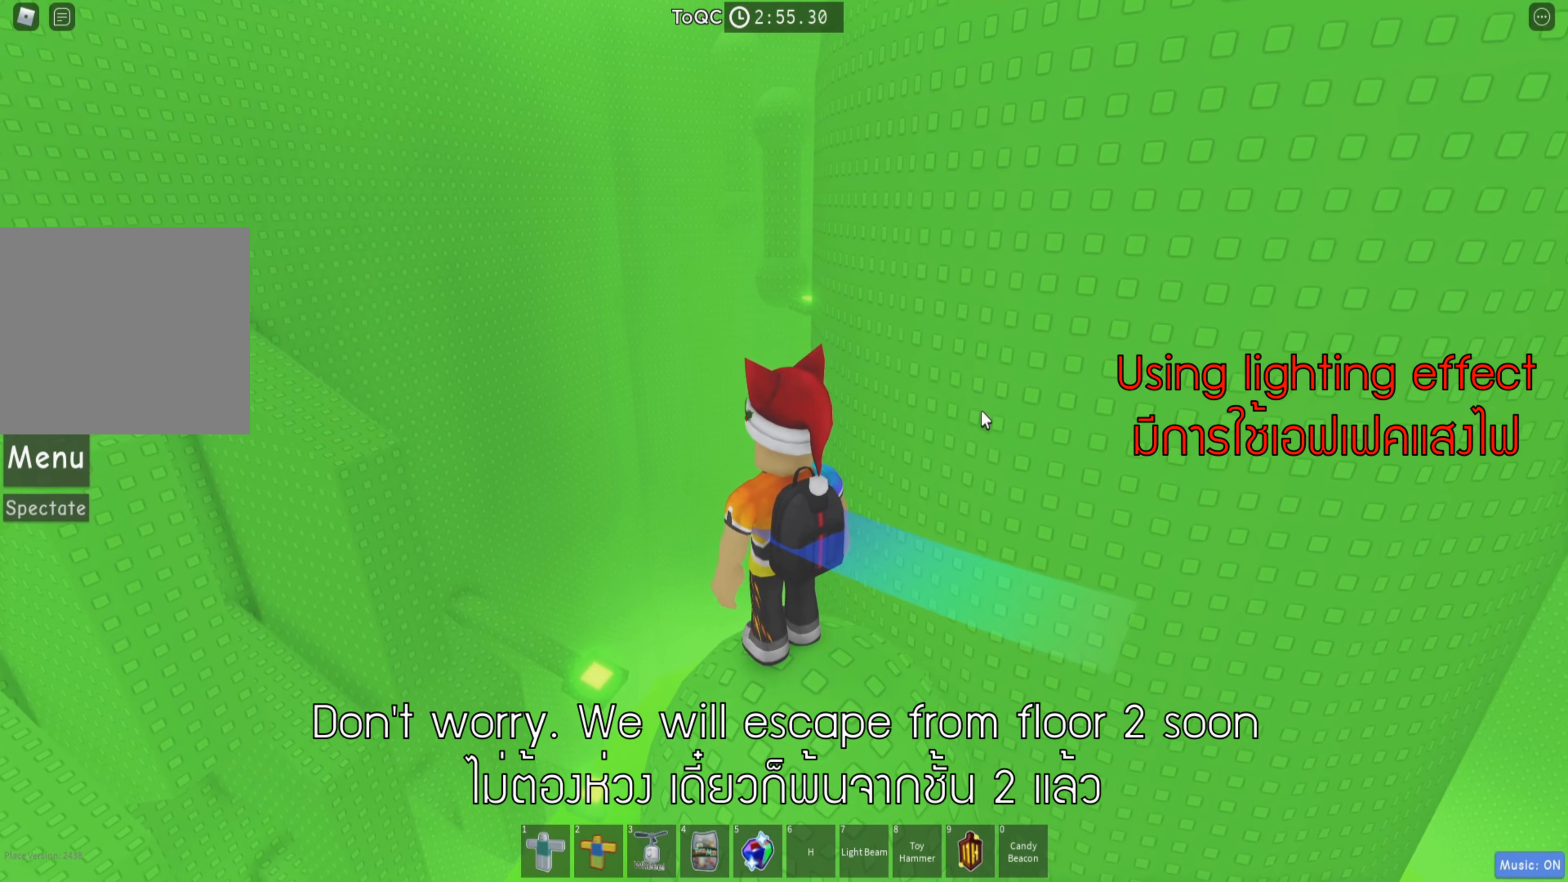
{"keys": [], "events": []}
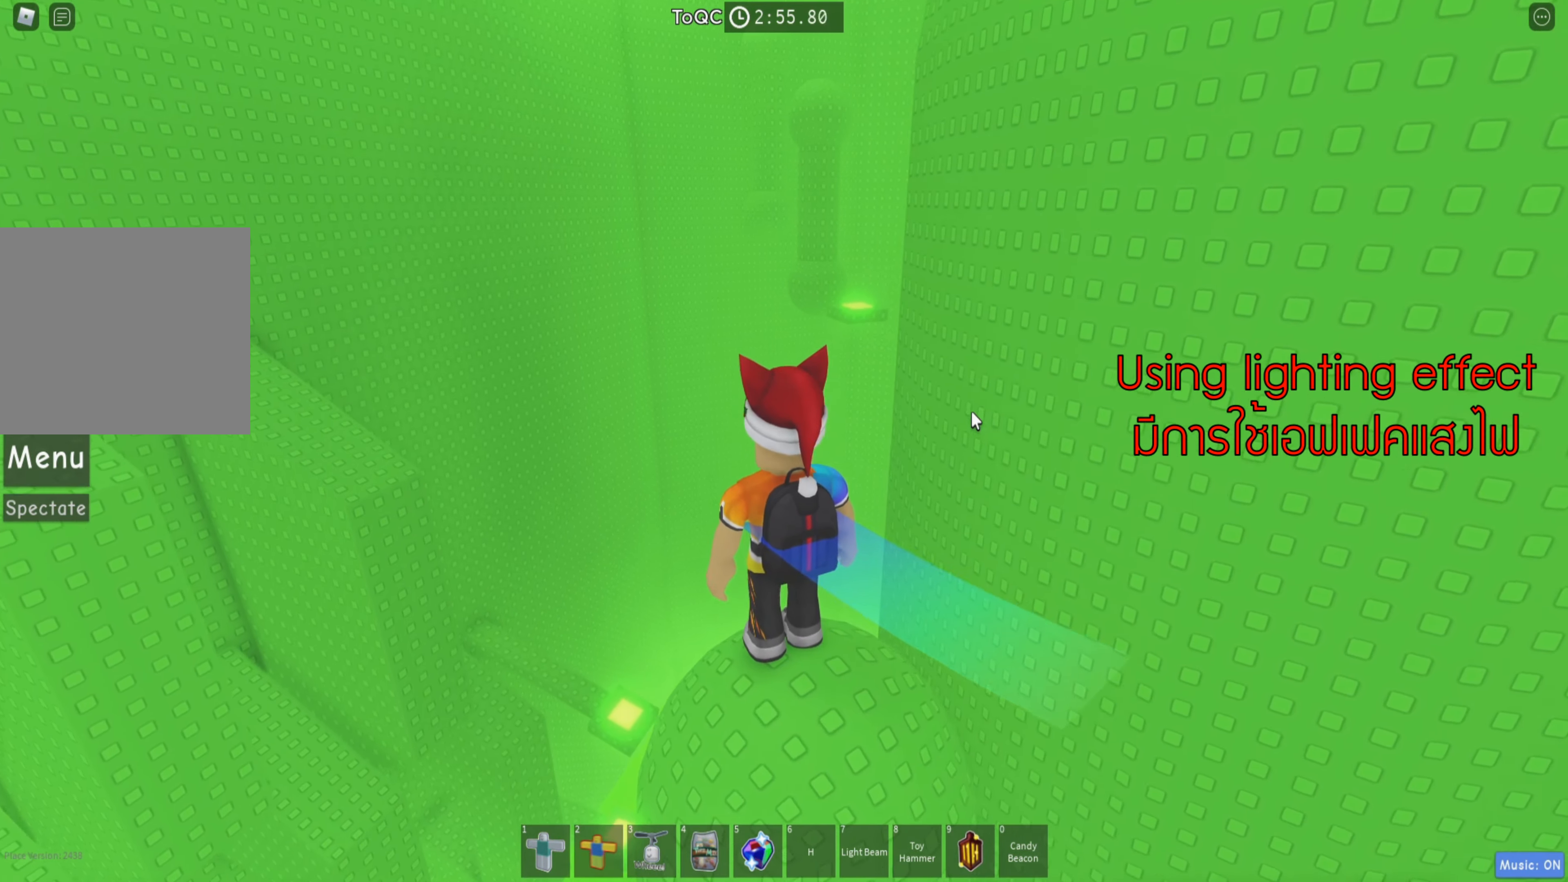
{"keys": [], "events": []}
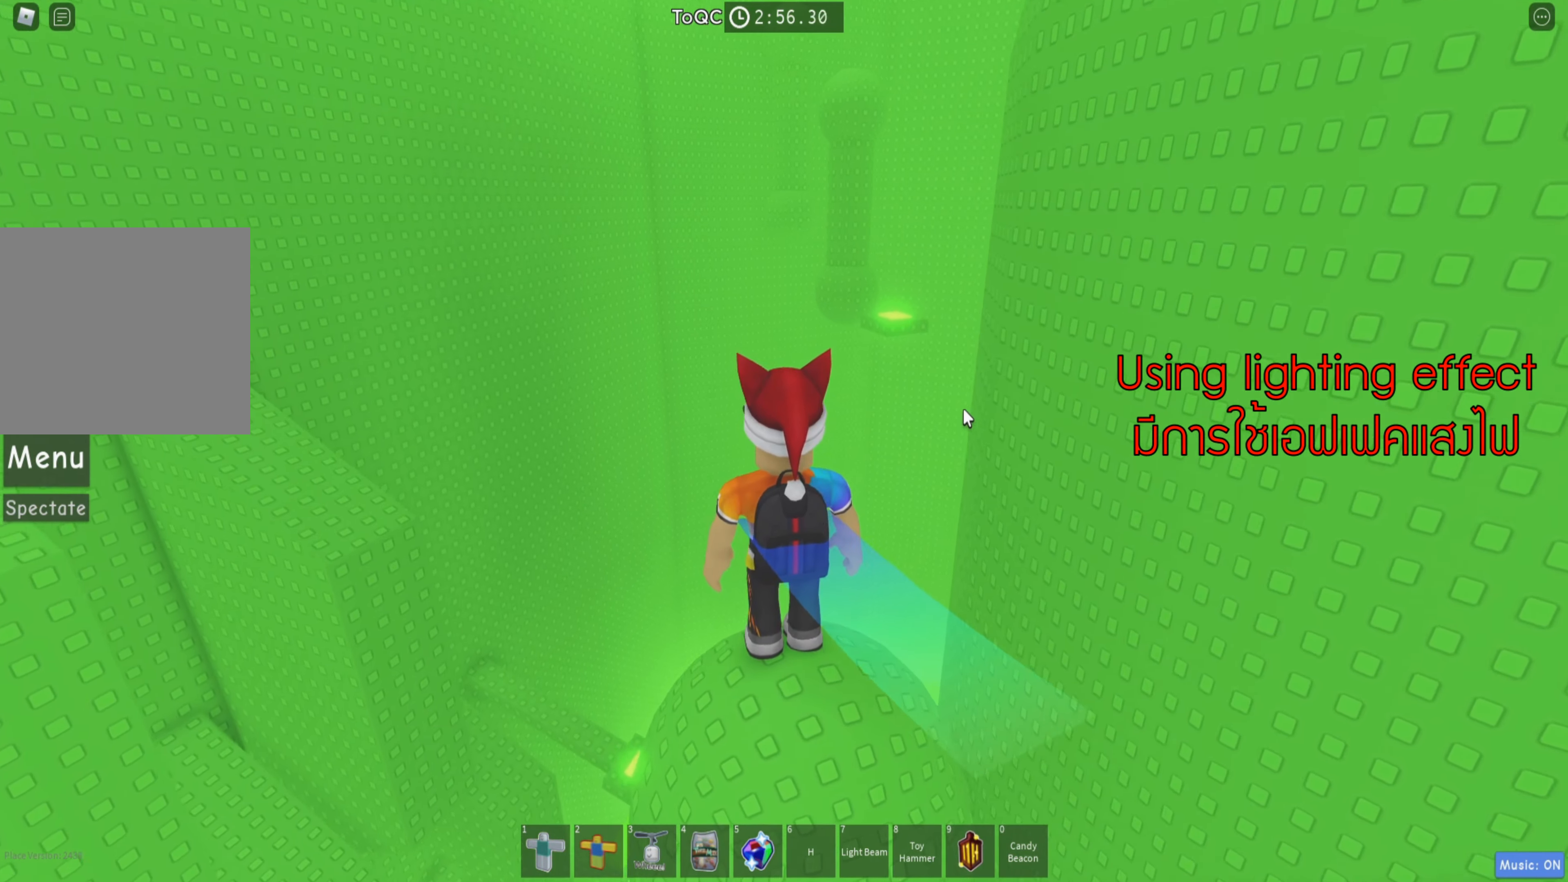
{"keys": [], "events": []}
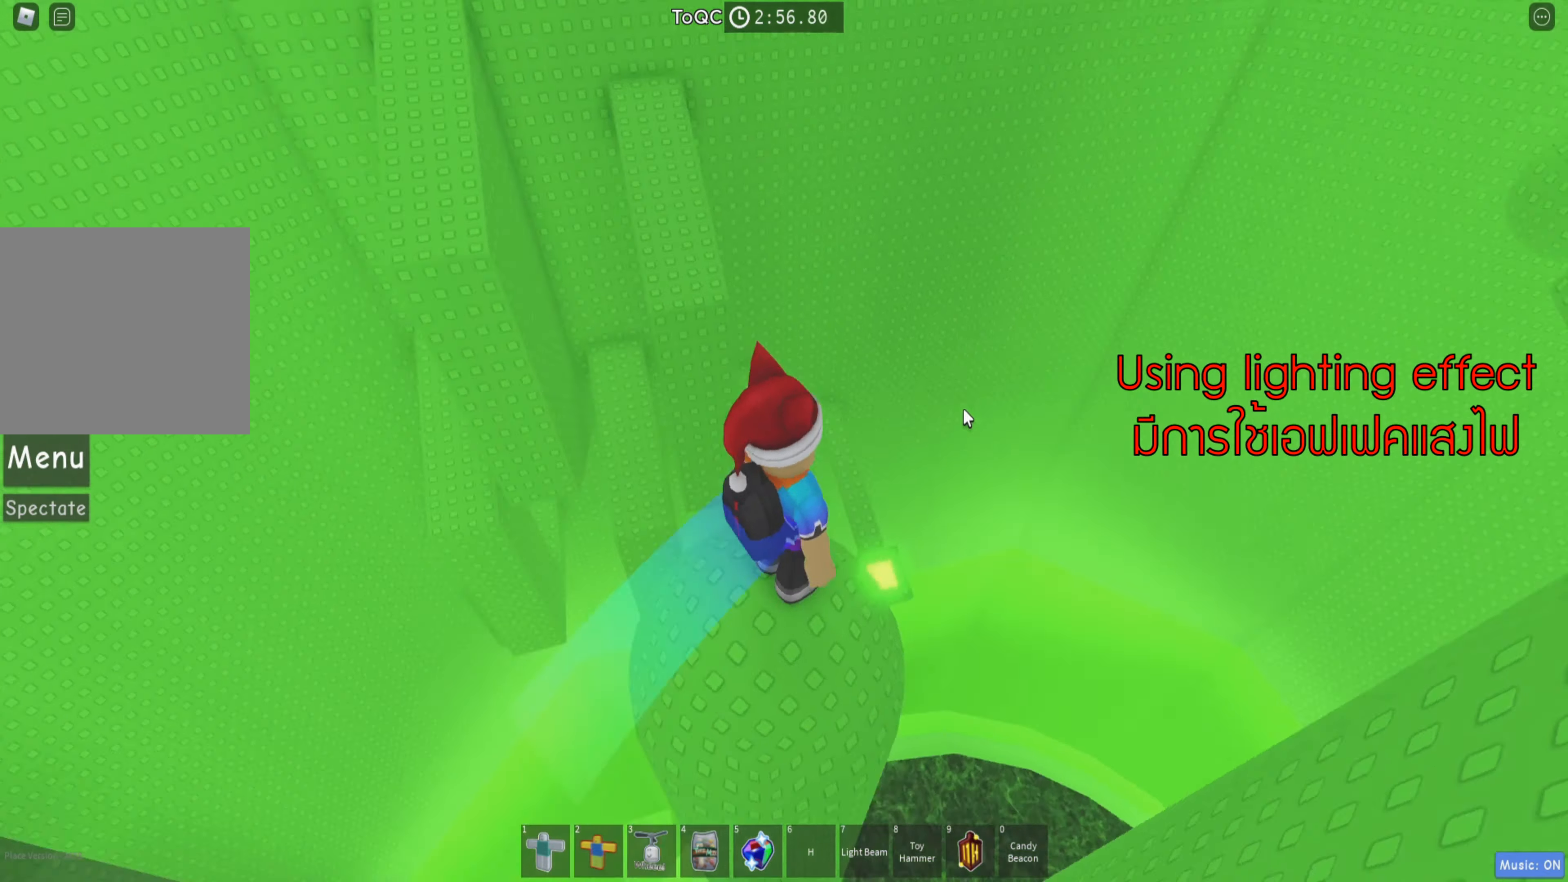
{"keys": [], "events": []}
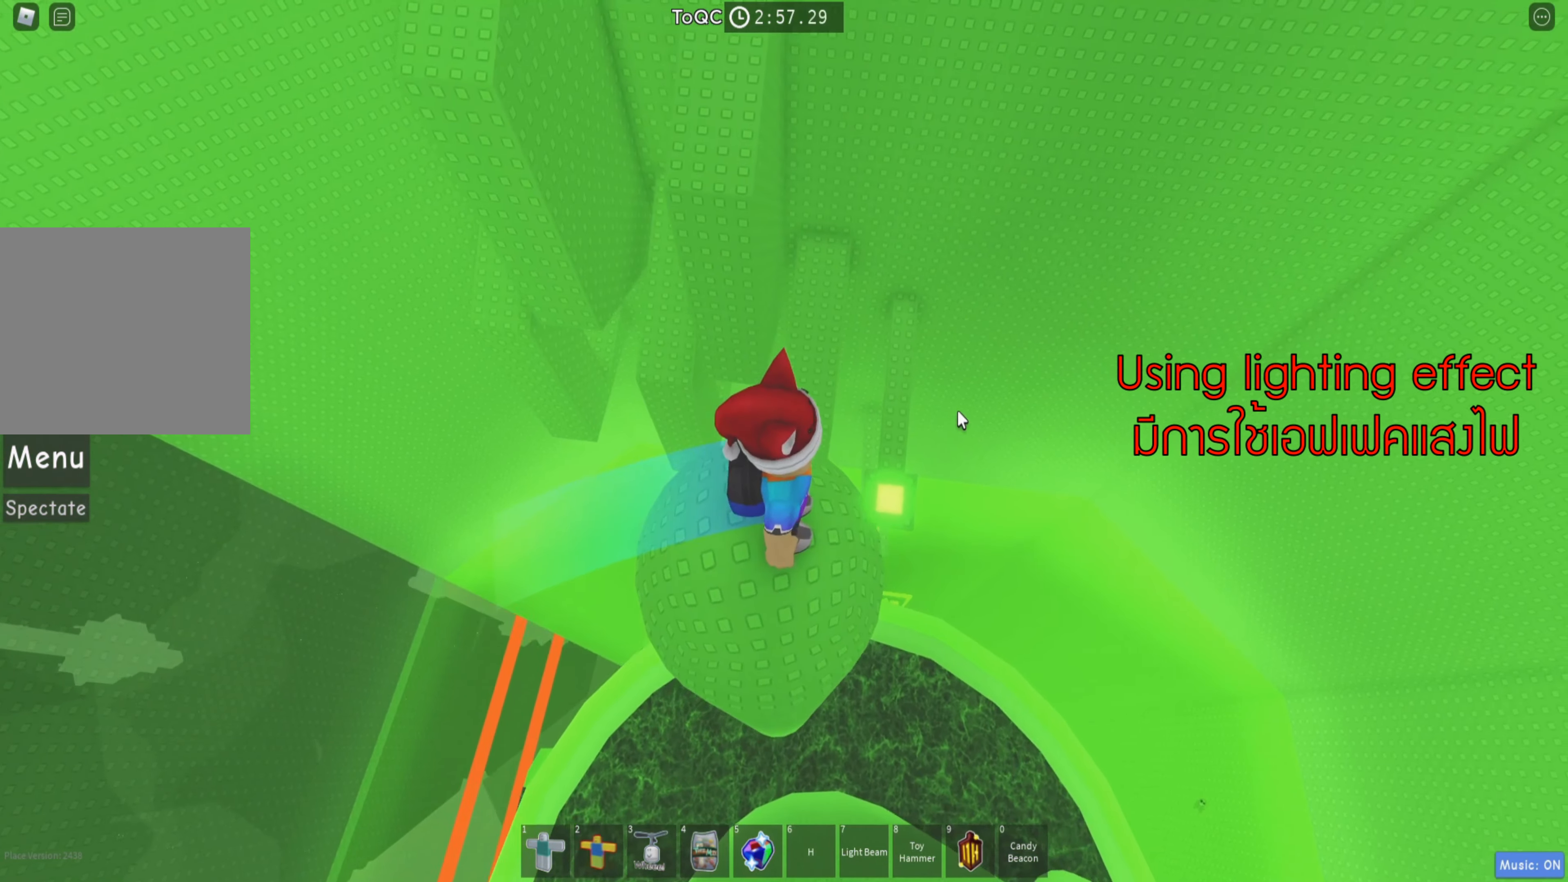
{"keys": ["w"], "events": [[116, "shift", "down"], [166, "shift", "up"], [450, "w", "down"]]}
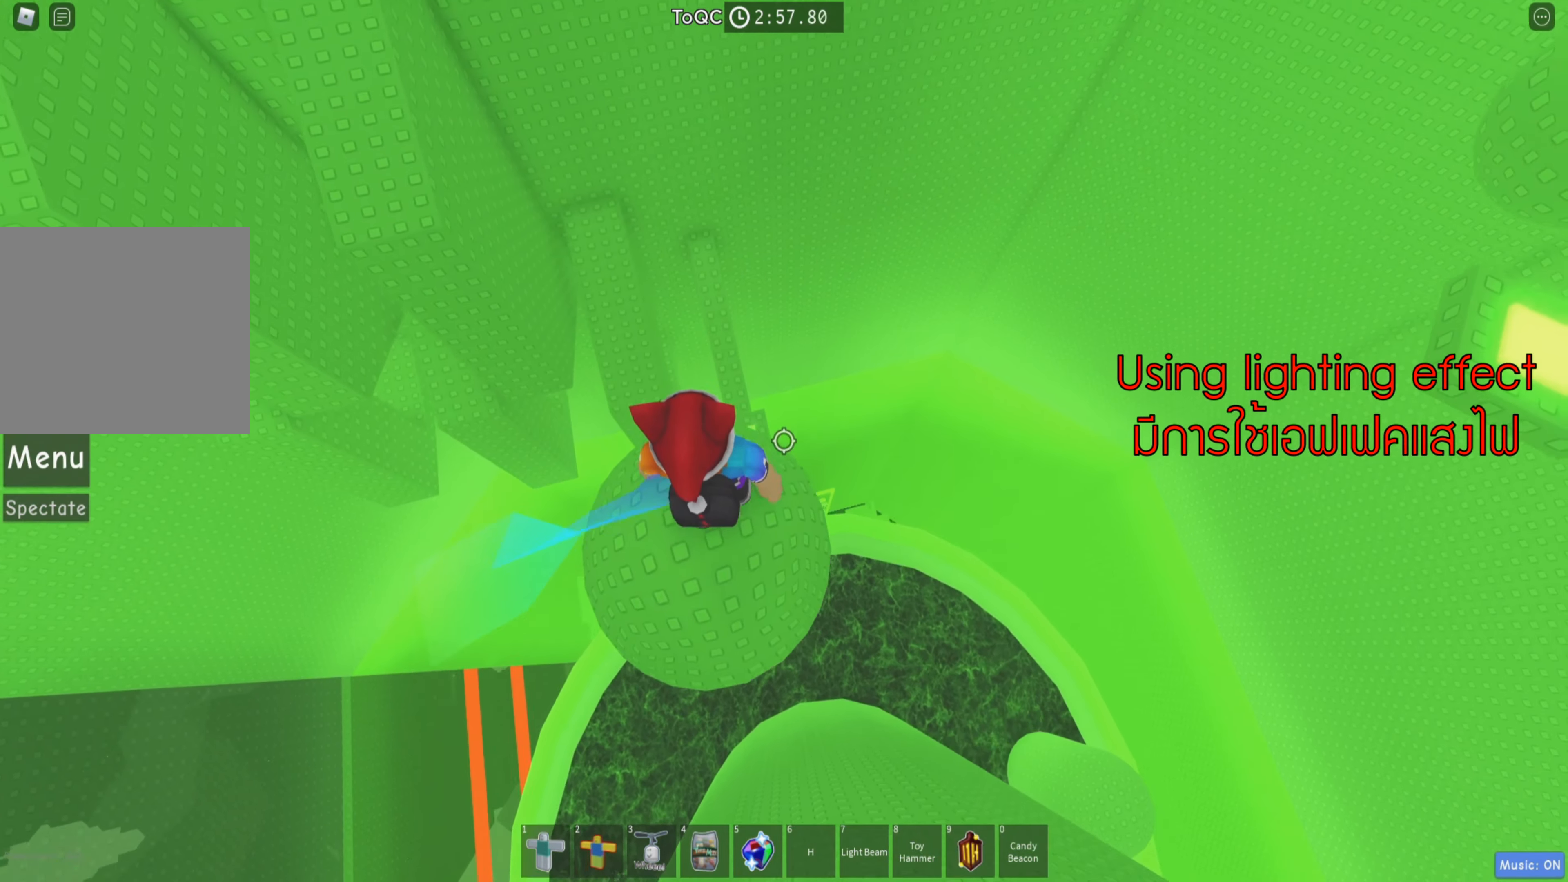
{"keys": [], "events": [[16, "w", "up"]]}
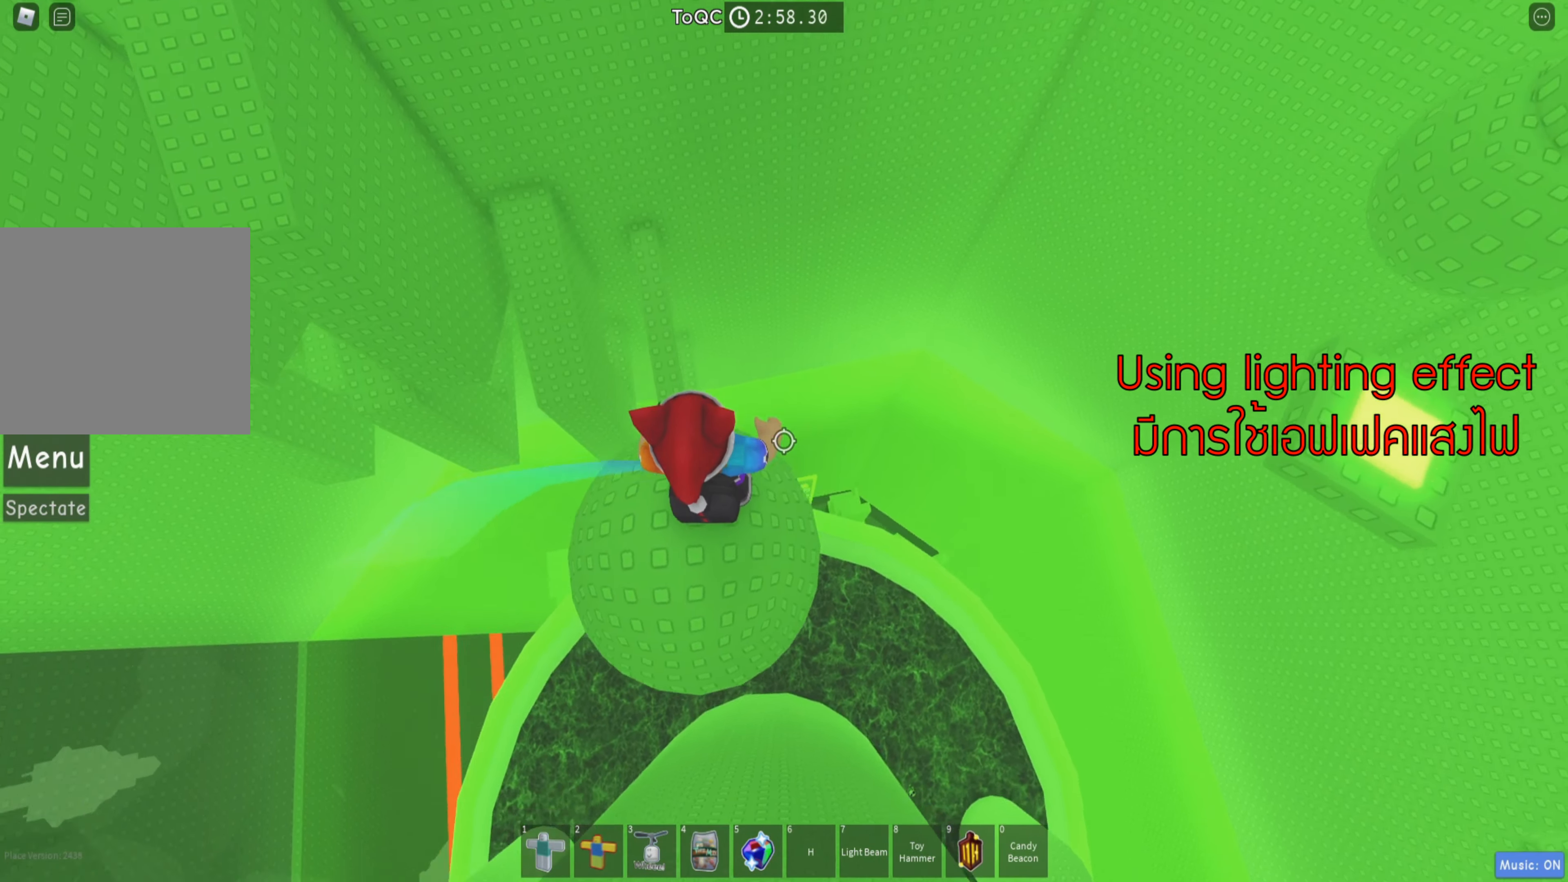
{"keys": ["d"], "events": [[500, "d", "down"]]}
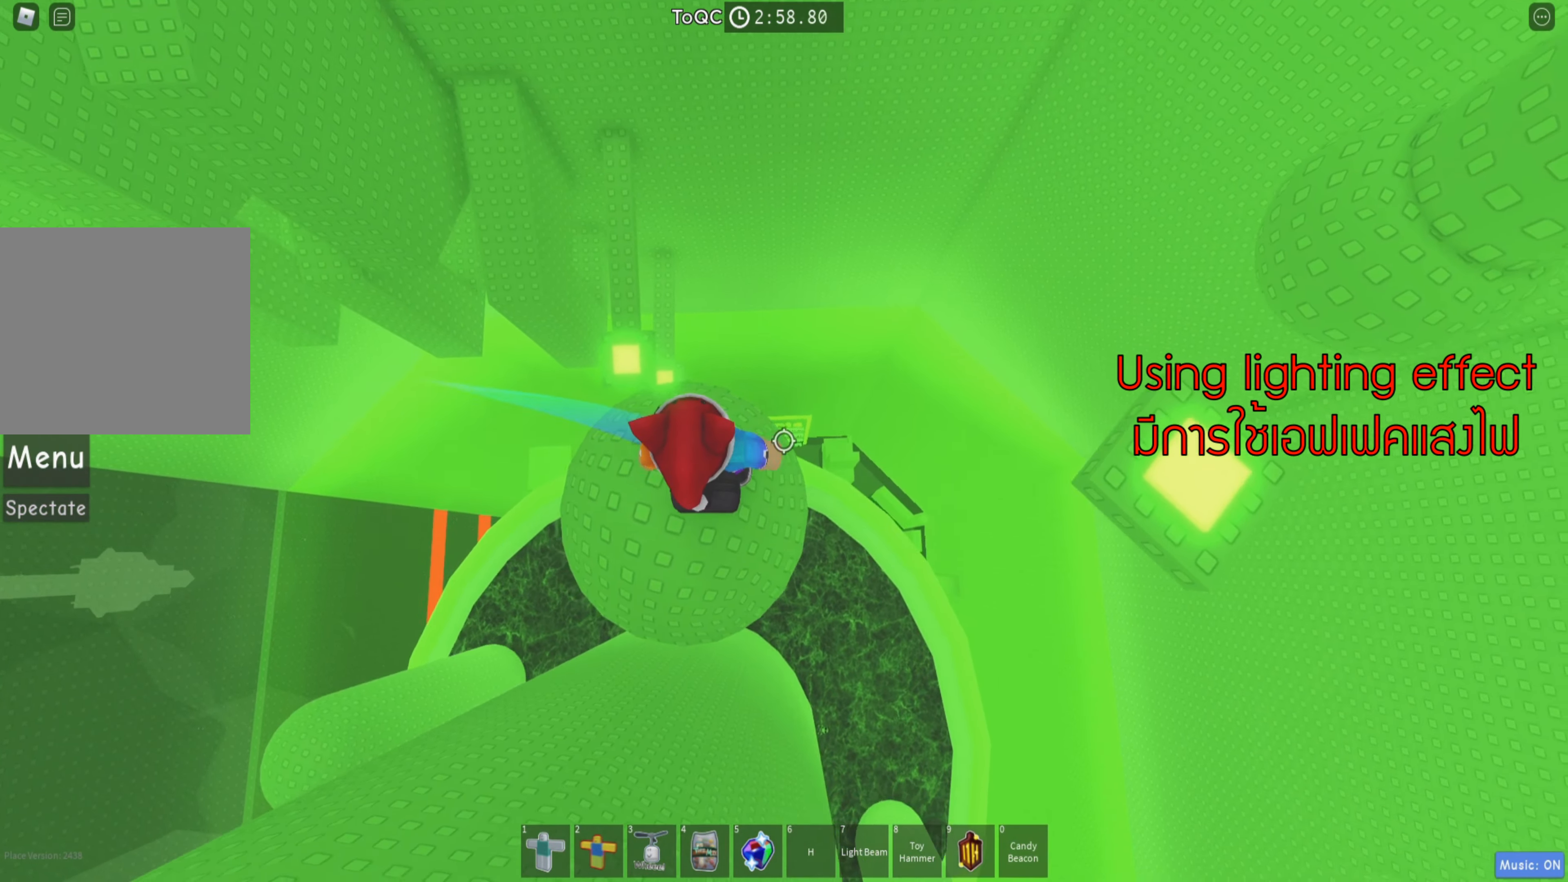
{"keys": ["d"], "events": [[83, "space", "down"], [216, "space", "up"]]}
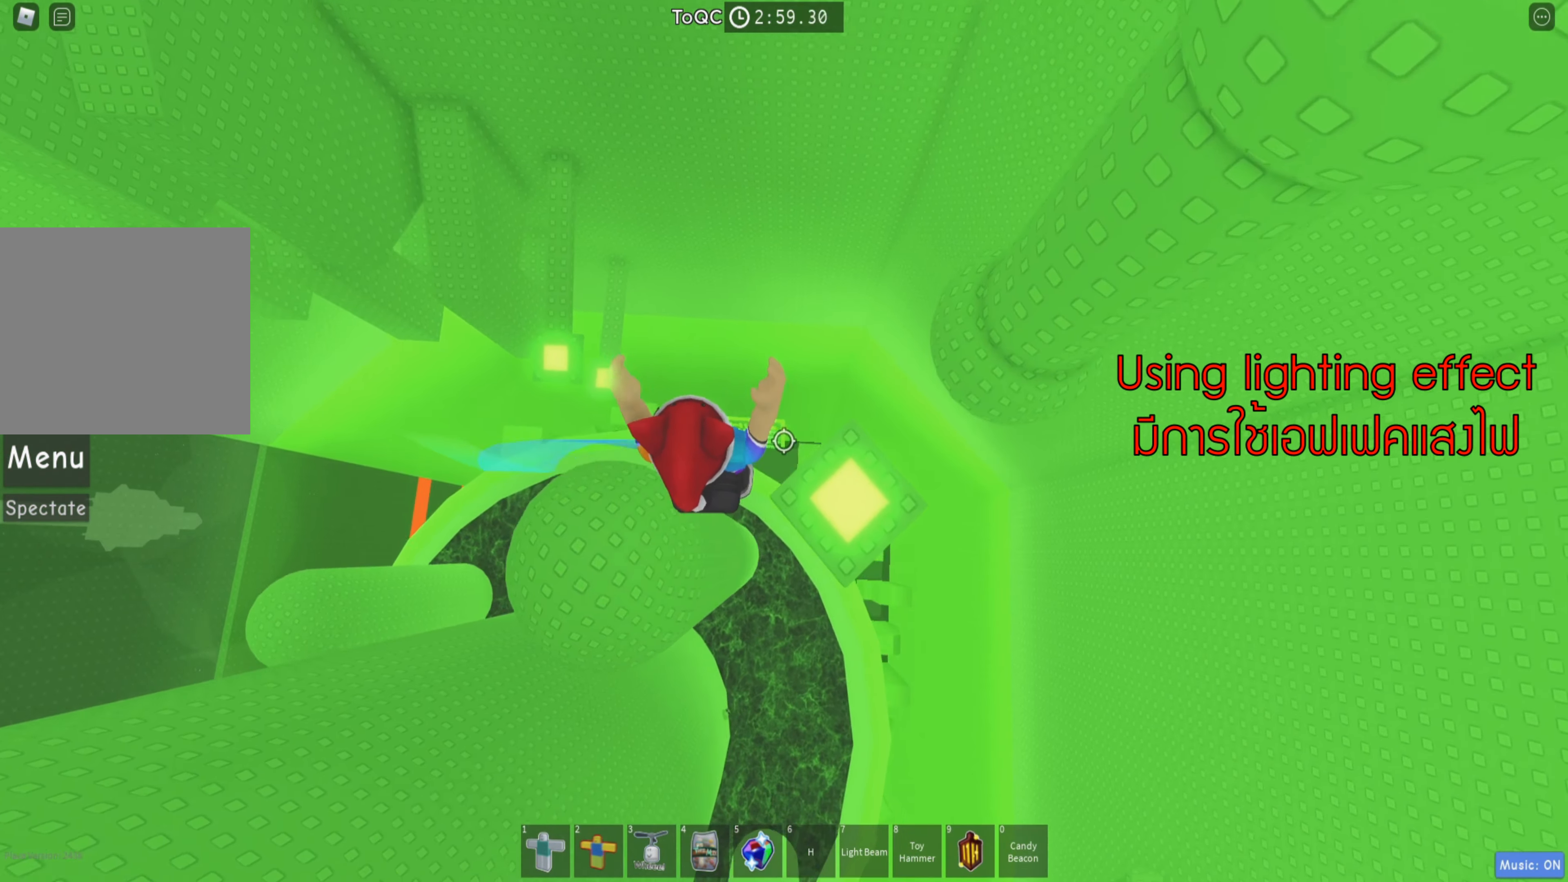
{"keys": ["w"], "events": [[166, "space", "down"], [166, "w", "down"], [250, "d", "up"], [300, "space", "up"]]}
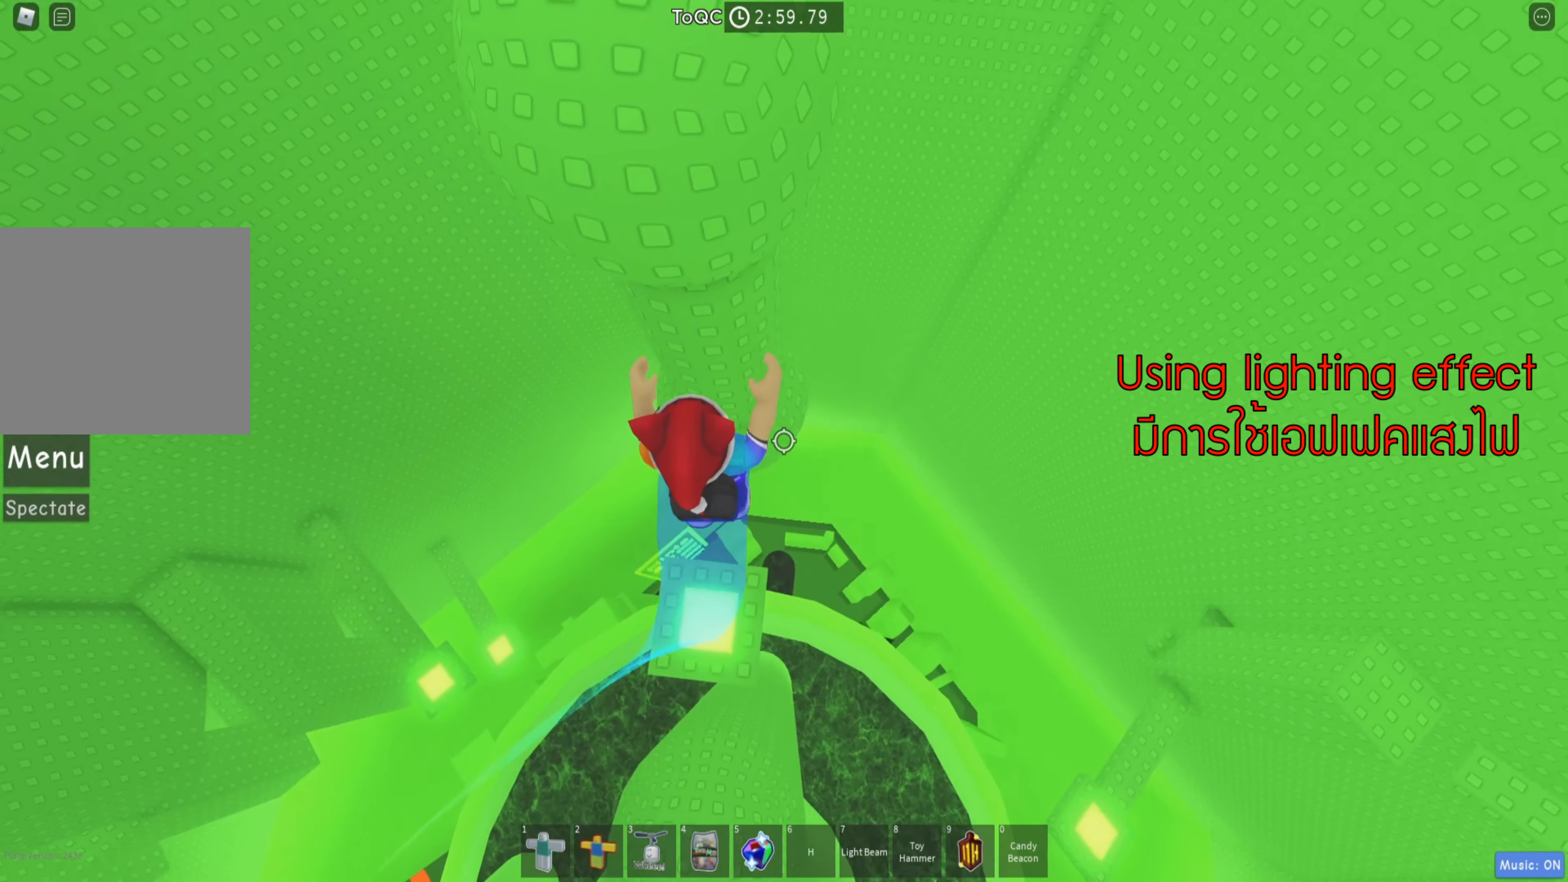
{"keys": ["d", "w"], "events": [[66, "d", "down"]]}